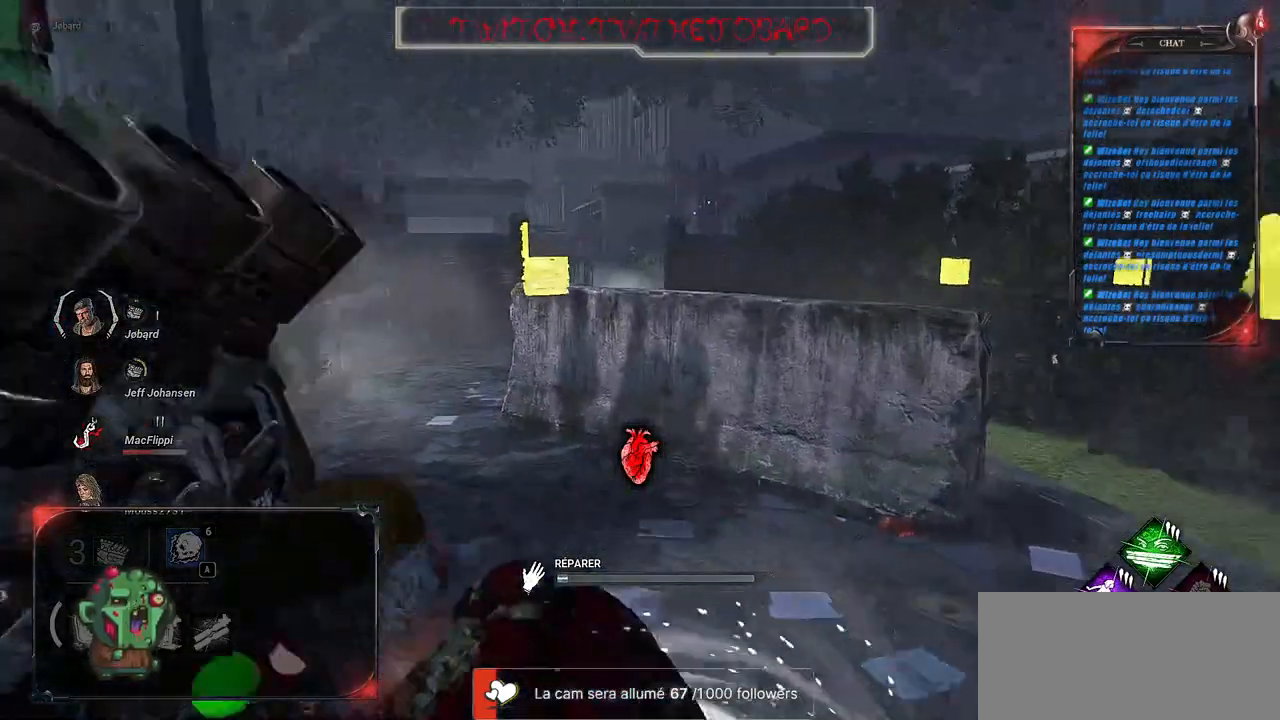
Gameplay with keyboard and mouse; each line is a JSON object with the keys and mouse buttons held at the frame after it. "events" lists presses ("down") and releases ("up") of "a", "ctrl", "d", "e", "f", "q", "r", "s", "shift", "space", "tab", "z", "mouse_left", "mouse_wheel", "mouse_right", "mouse_mb4" and "mouse_mb5" between this image and that frame as [ms after this image, input, new state], when the widget could be followed in between. "mouse_left", "mouse_wheel", "mouse_right", "mouse_mb4", "mouse_mb5" = the "left", "wheel", "right", "mb4", "mb5" buttons of the "mouse" list. No other keys are recorded. "wheel" means that the mouse wheel is clicked or scrolled. Mouse movement is not recorded.
{"keys": [], "mouse": ["left"], "events": []}
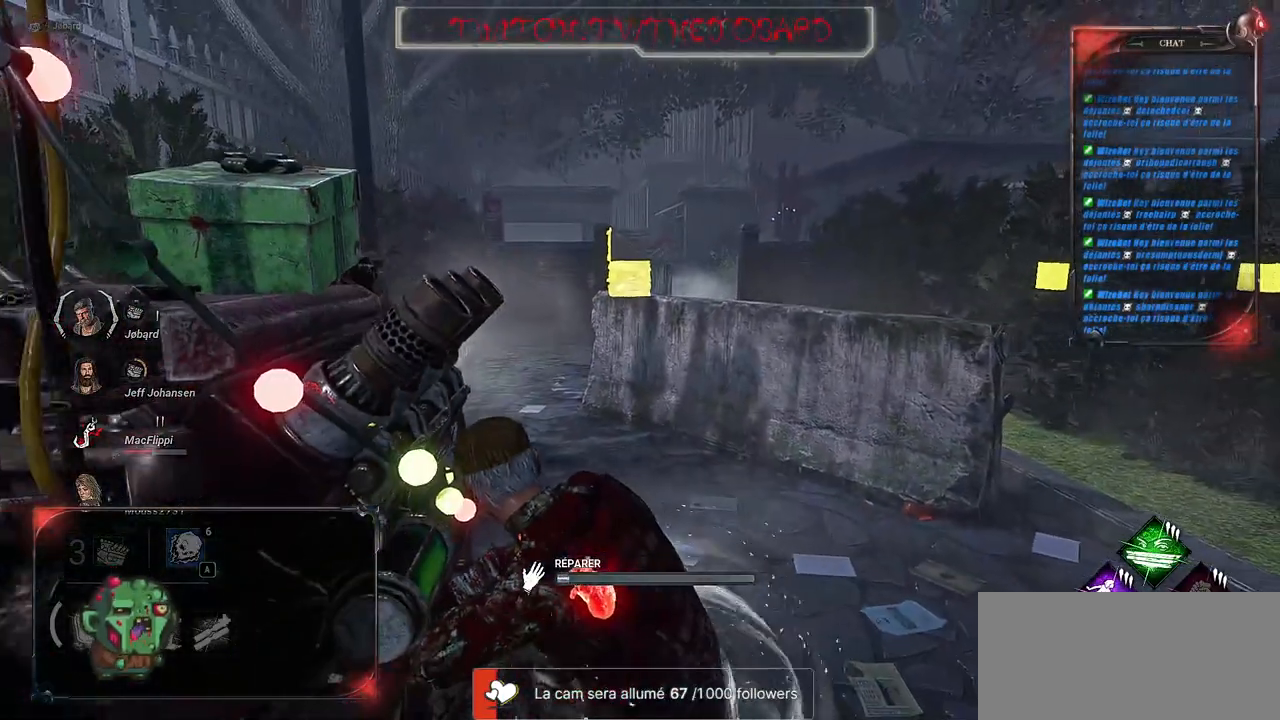
{"keys": [], "mouse": ["left"], "events": []}
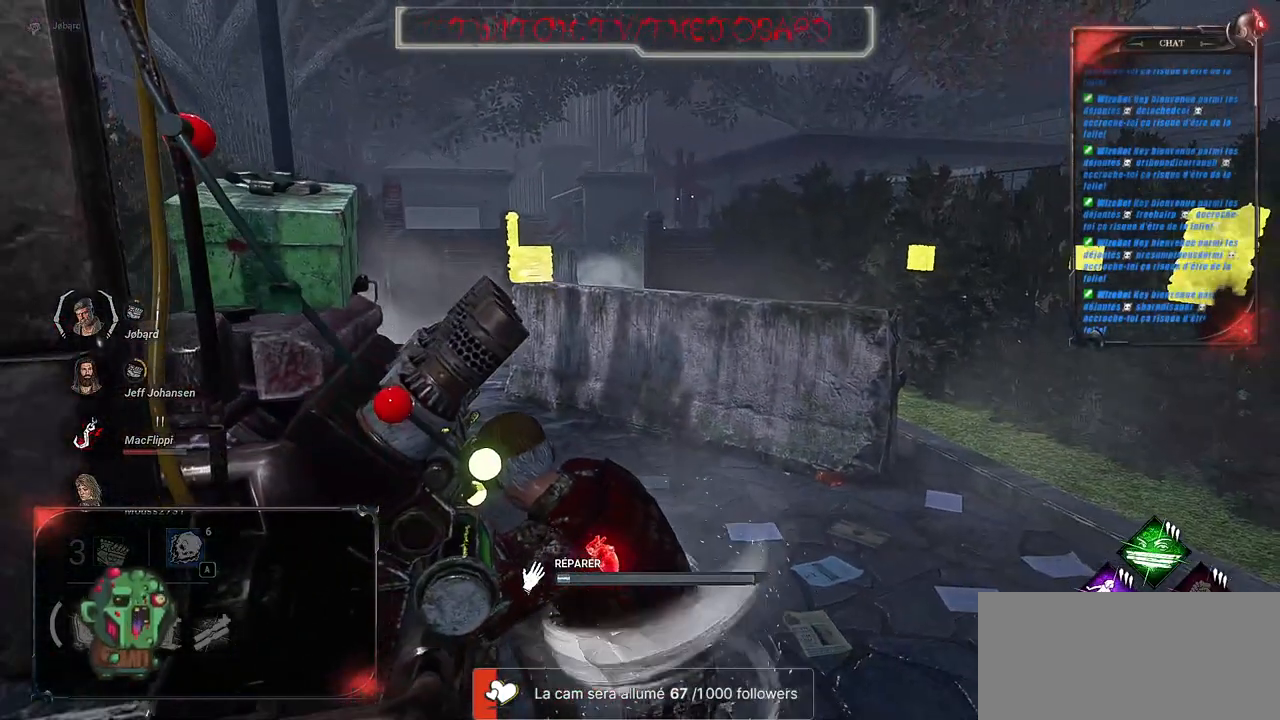
{"keys": [], "mouse": ["left"], "events": []}
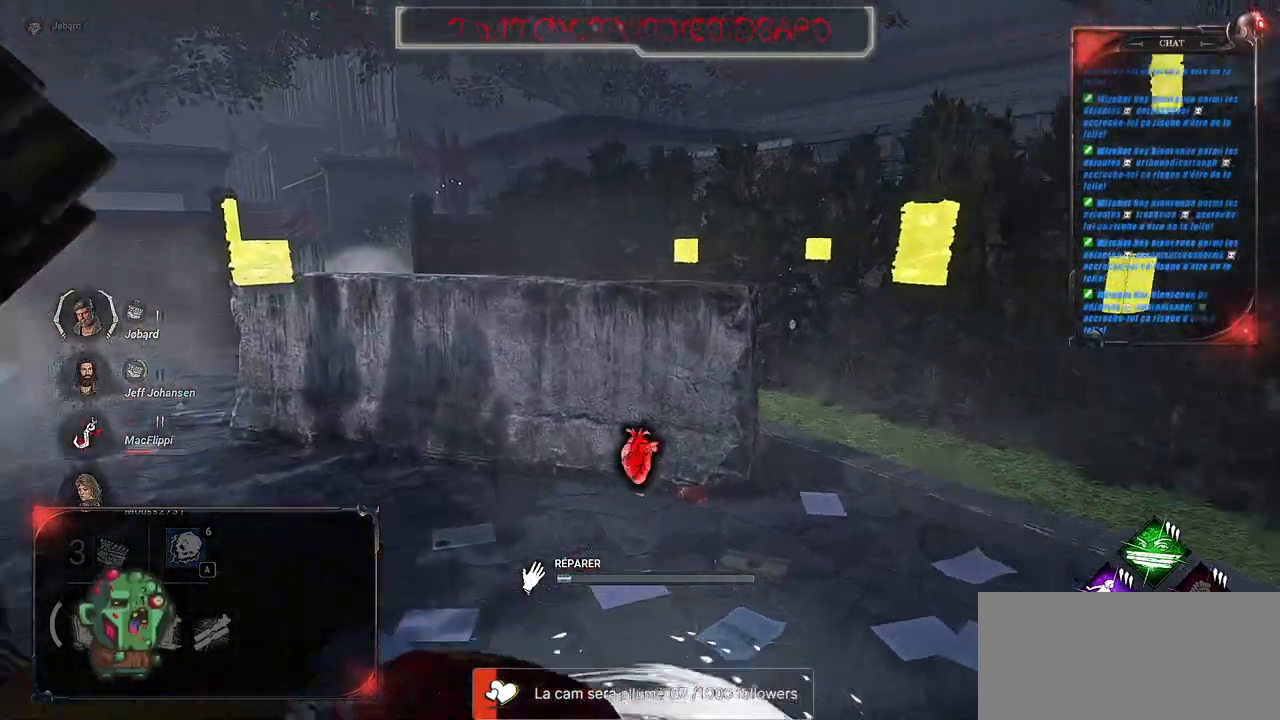
{"keys": [], "mouse": ["left"], "events": []}
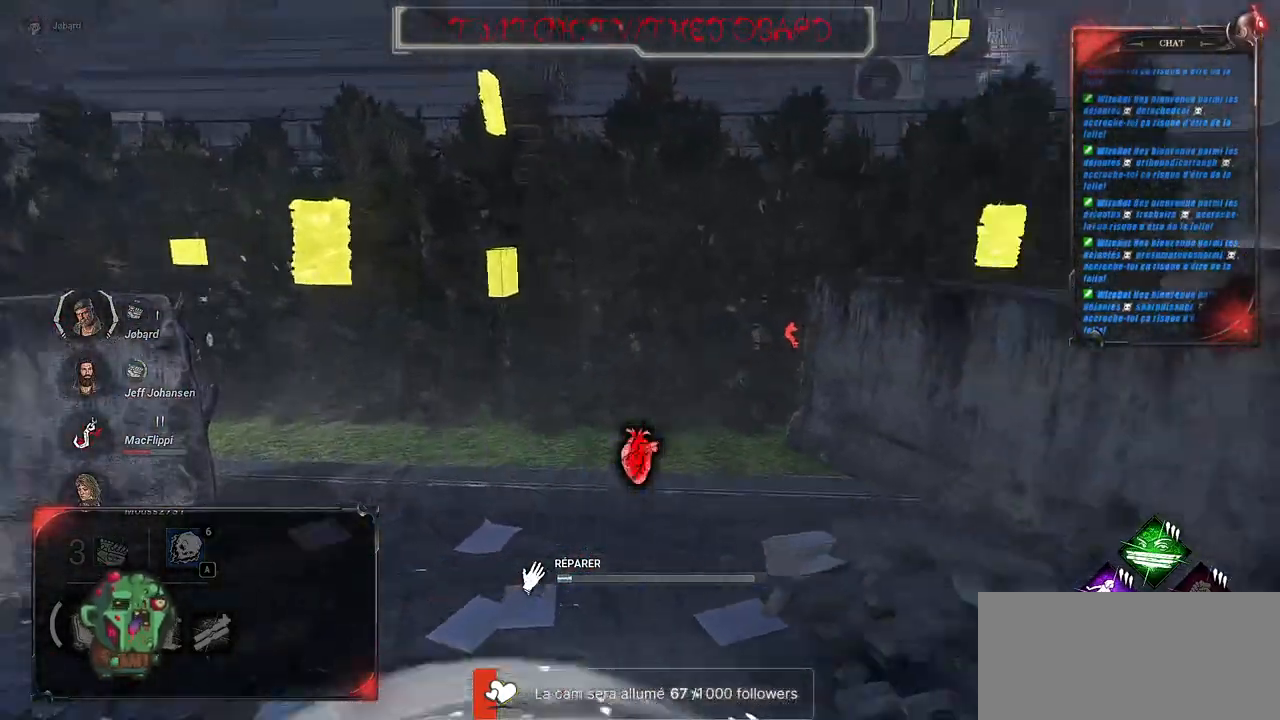
{"keys": [], "mouse": ["left"], "events": []}
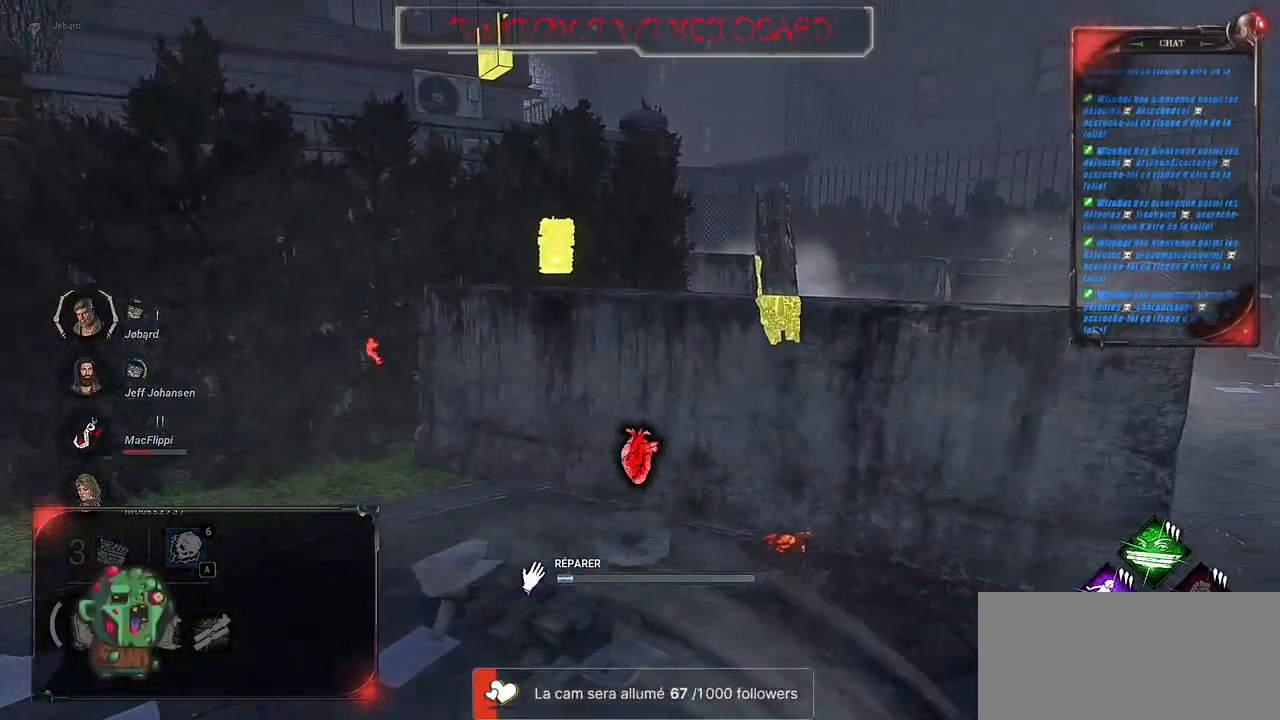
{"keys": [], "mouse": ["left"], "events": []}
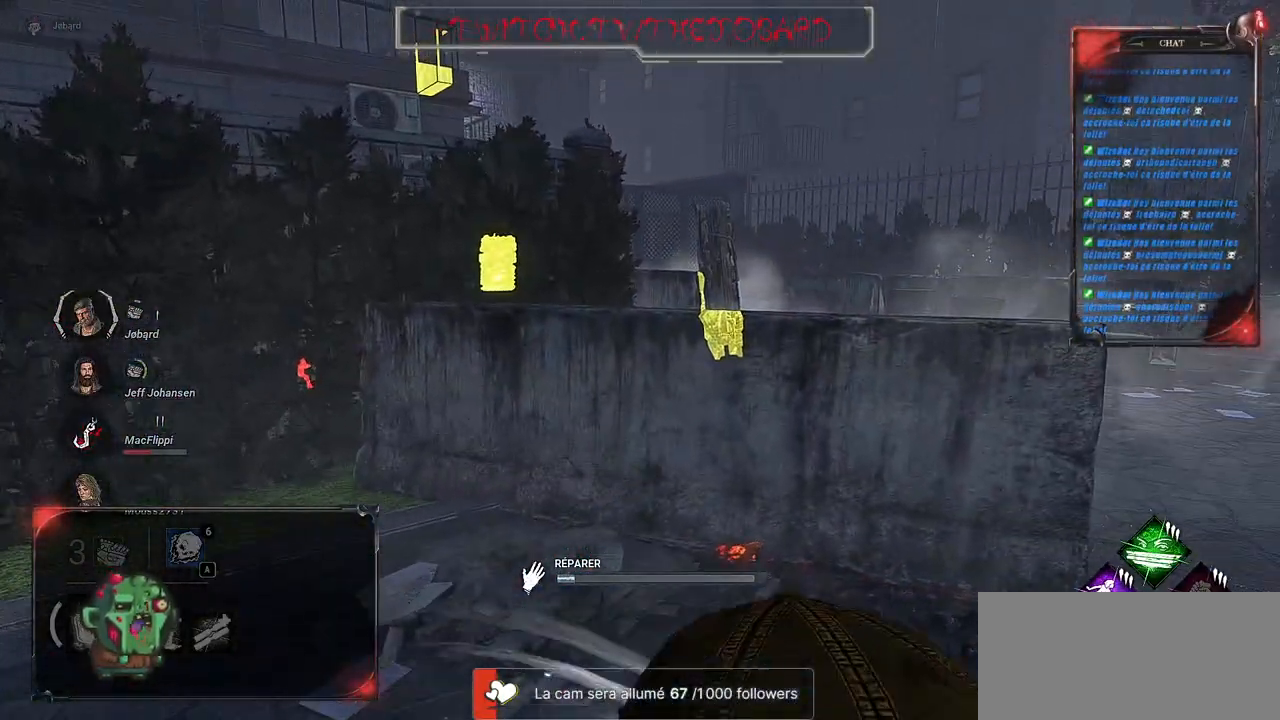
{"keys": [], "mouse": ["left"], "events": []}
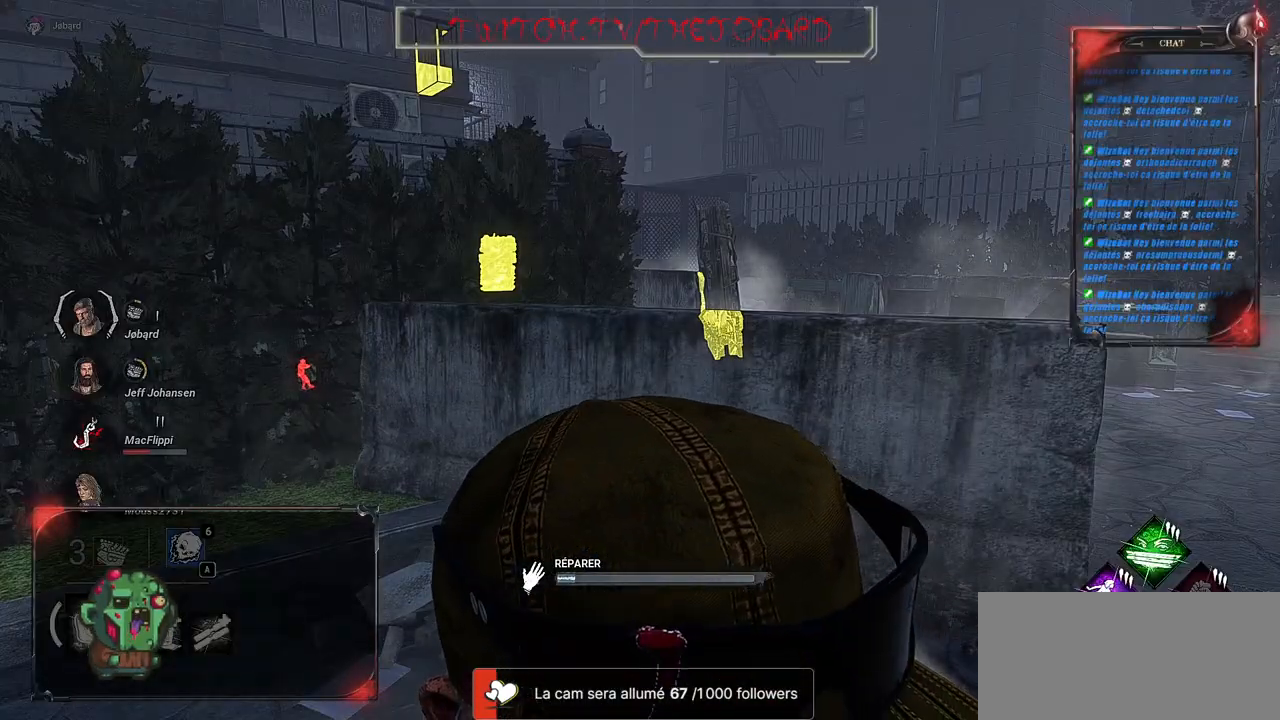
{"keys": [], "mouse": ["left"], "events": []}
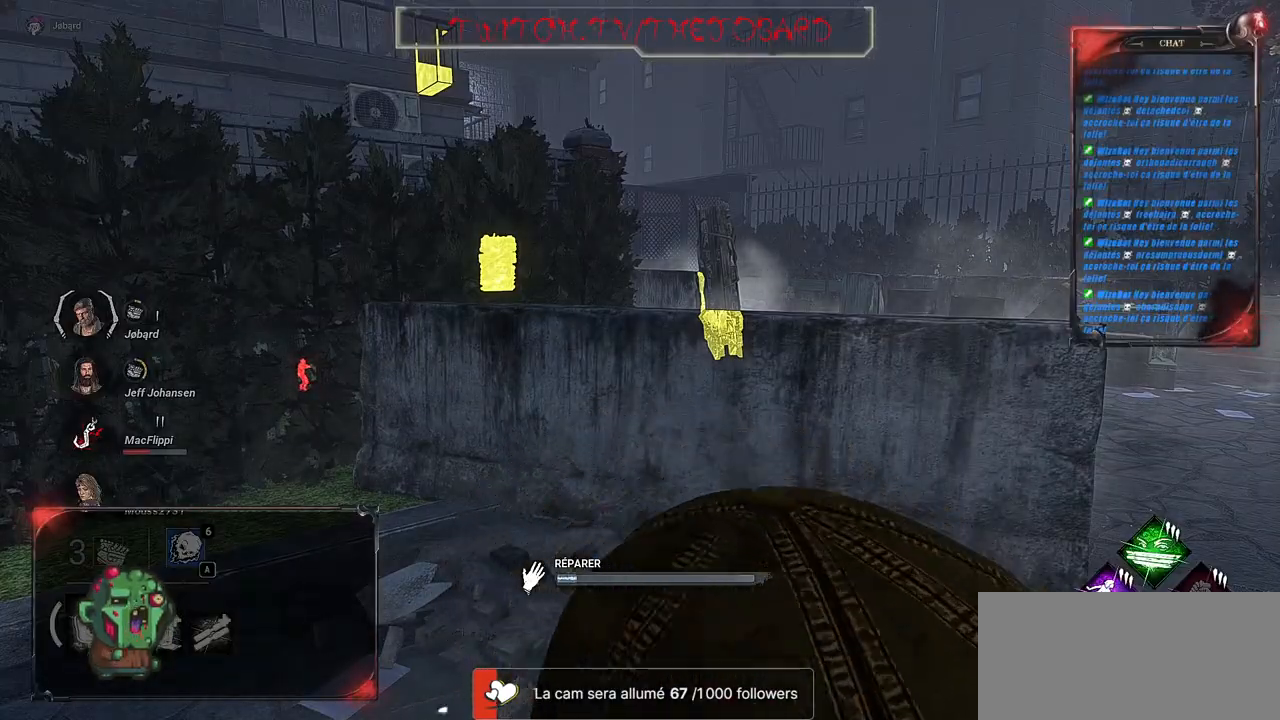
{"keys": [], "mouse": ["left"], "events": []}
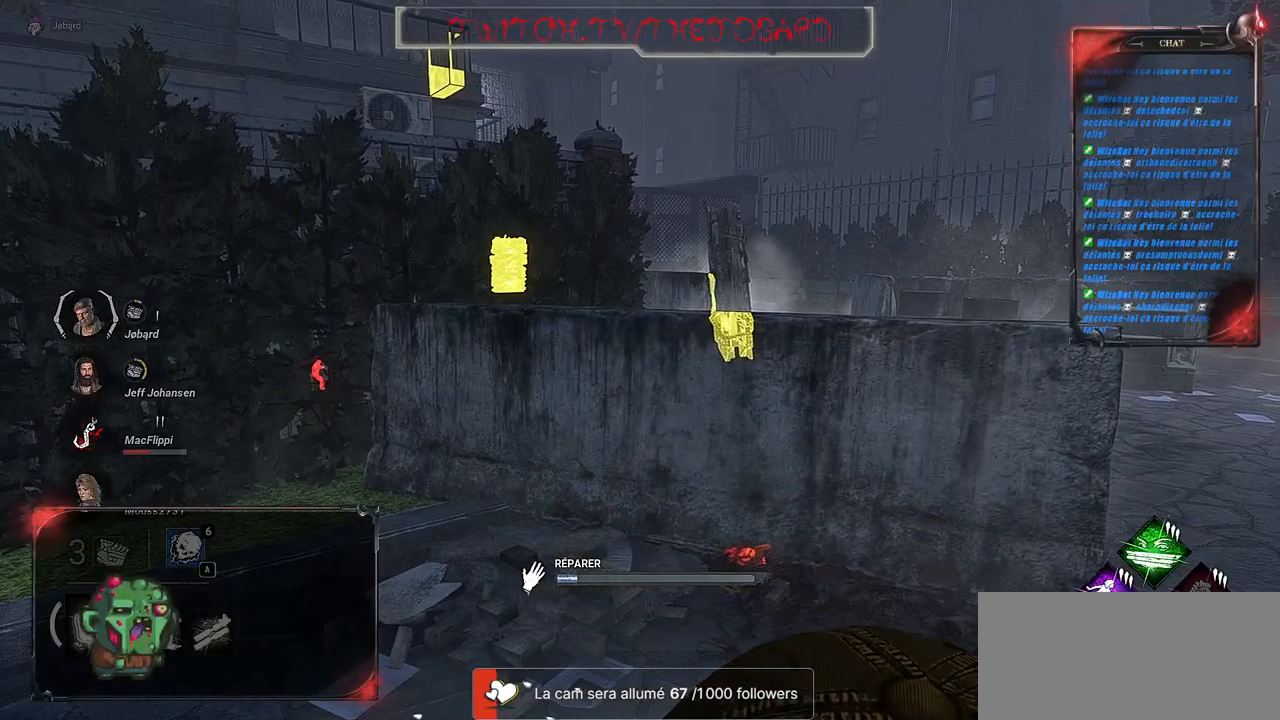
{"keys": [], "mouse": ["left"], "events": []}
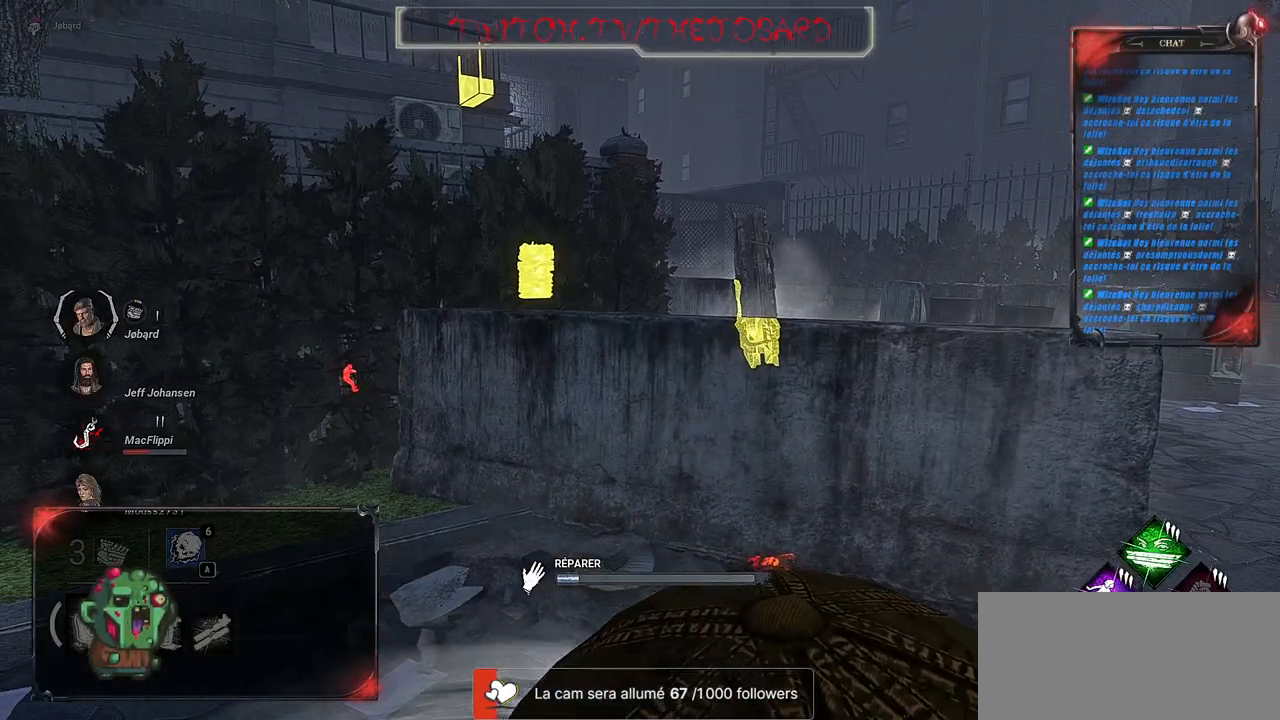
{"keys": [], "mouse": ["left"], "events": []}
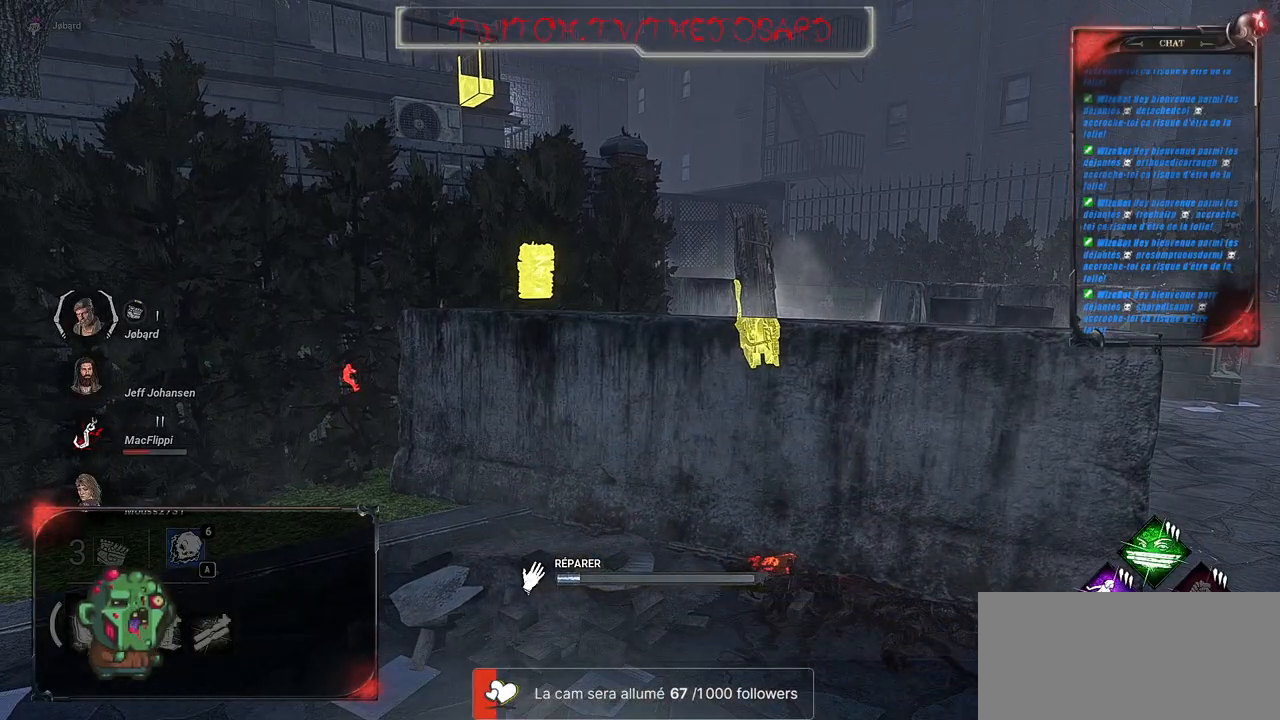
{"keys": [], "mouse": ["left"], "events": []}
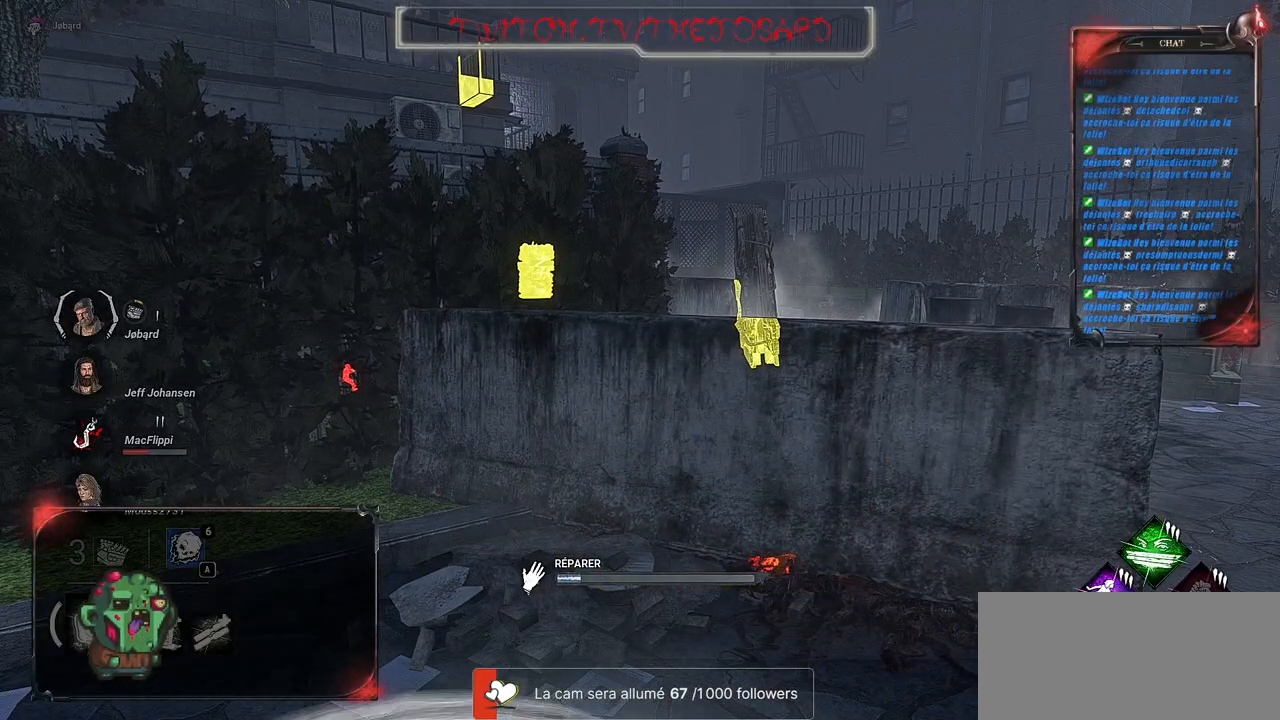
{"keys": [], "mouse": ["left"], "events": []}
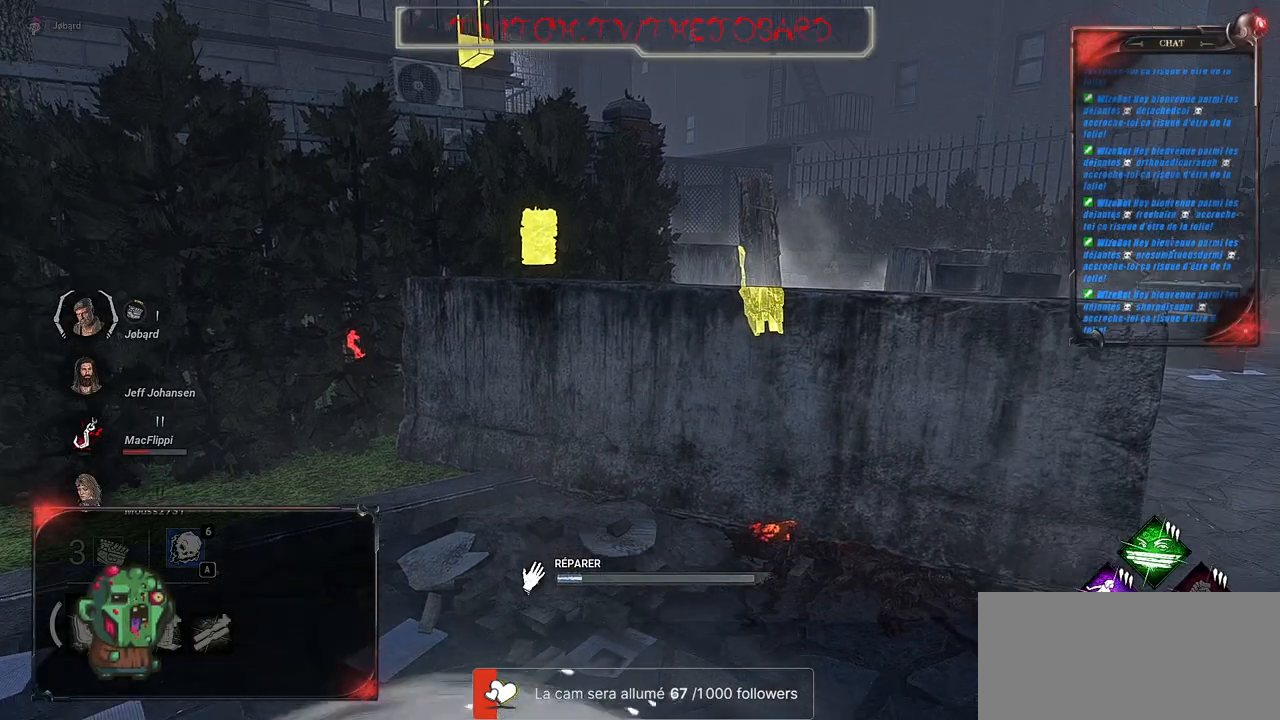
{"keys": [], "mouse": ["left"], "events": []}
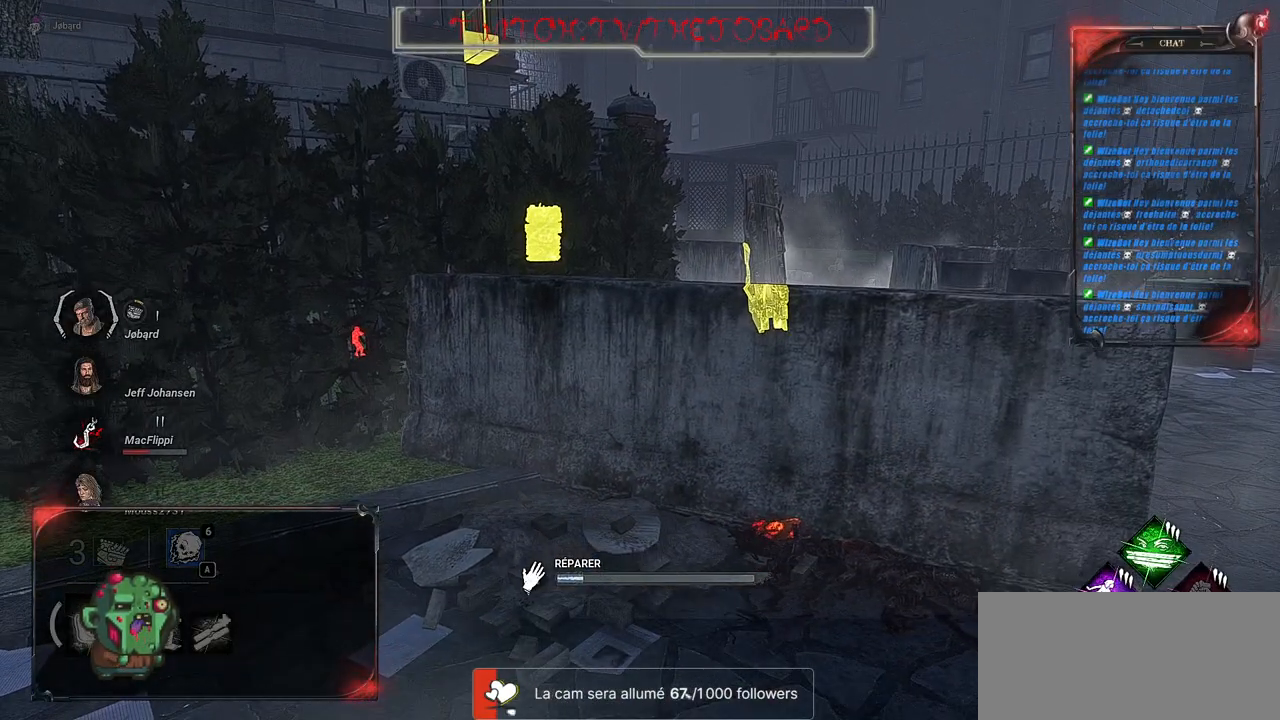
{"keys": [], "mouse": ["left"], "events": []}
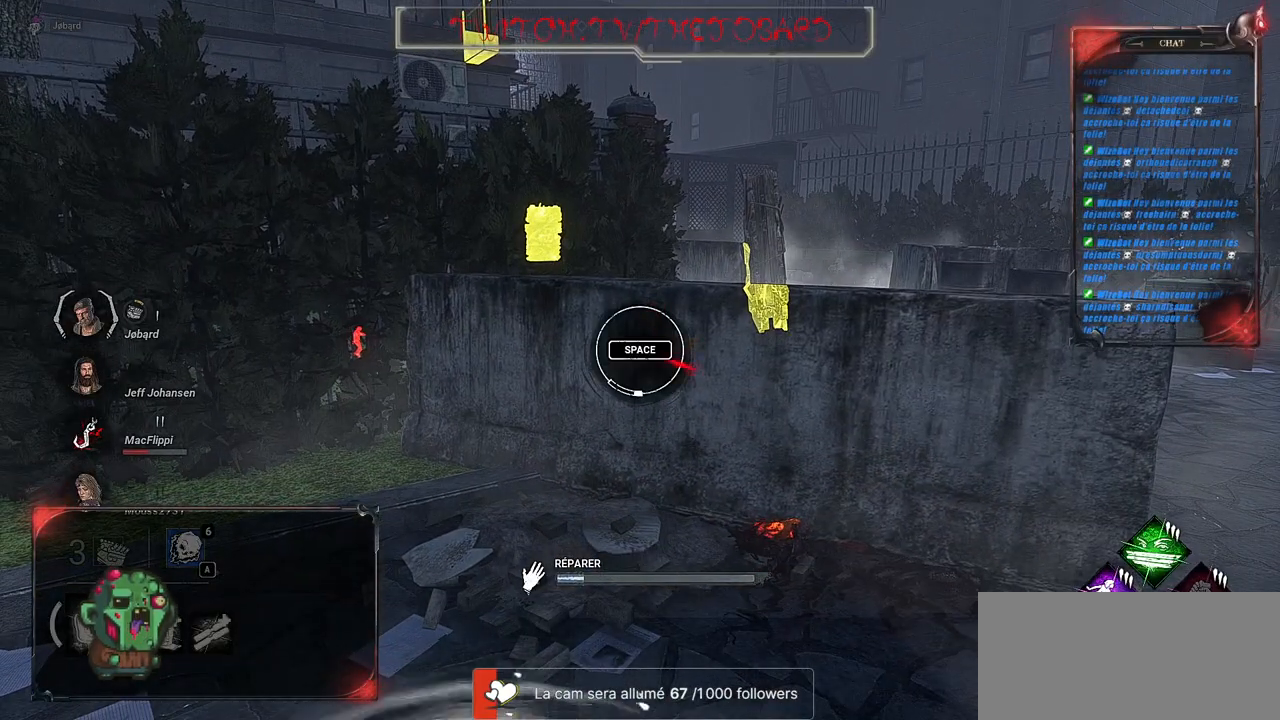
{"keys": [], "mouse": ["left"], "events": [[217, "space", "down"], [384, "space", "up"]]}
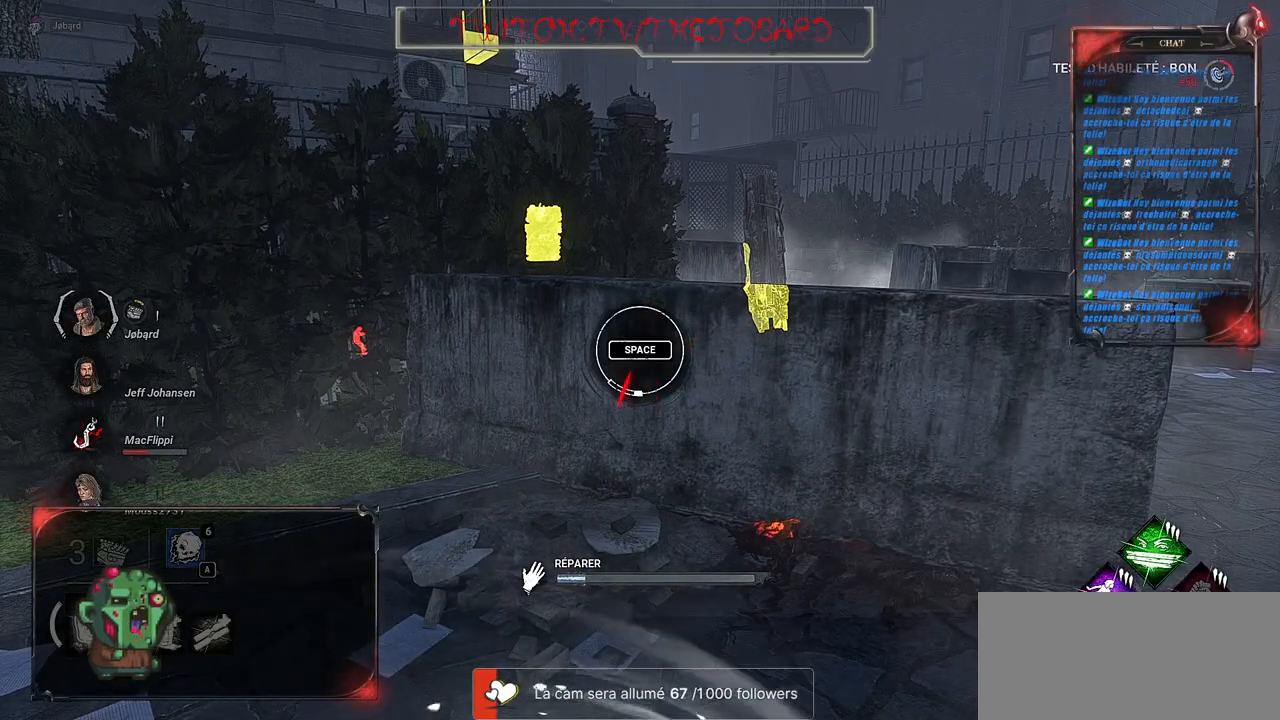
{"keys": [], "mouse": ["left"], "events": []}
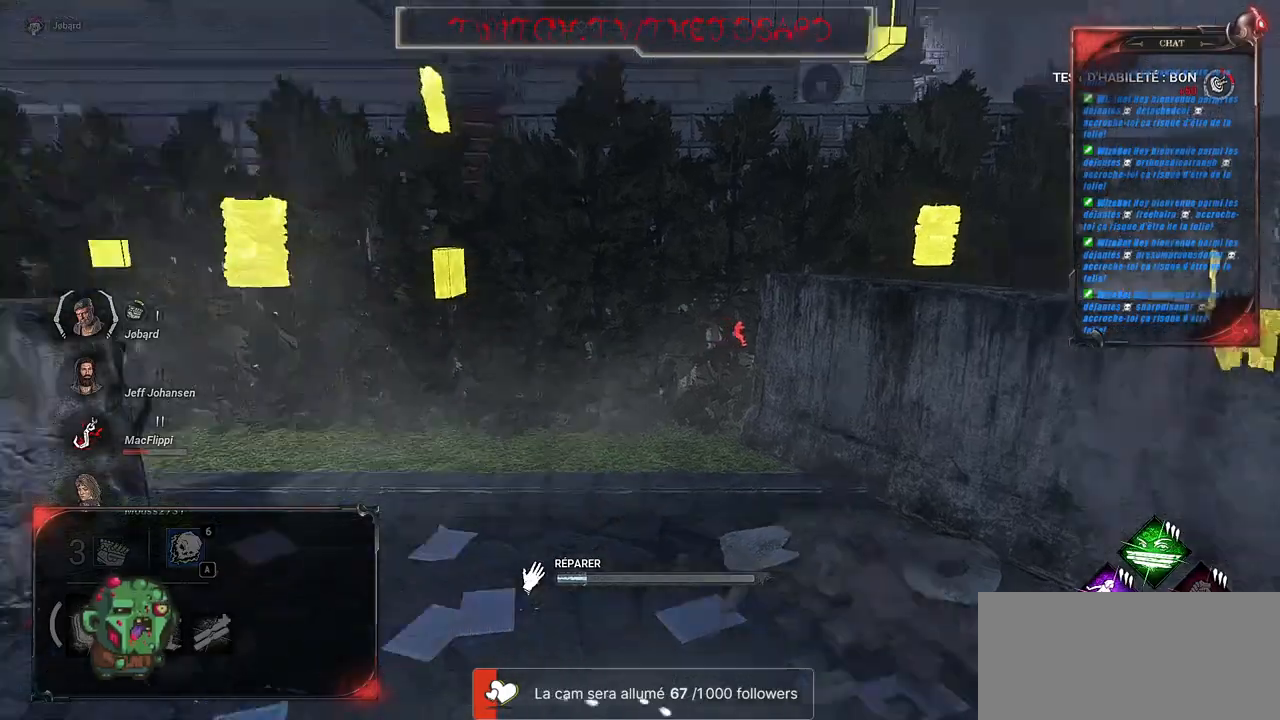
{"keys": [], "mouse": ["left"], "events": []}
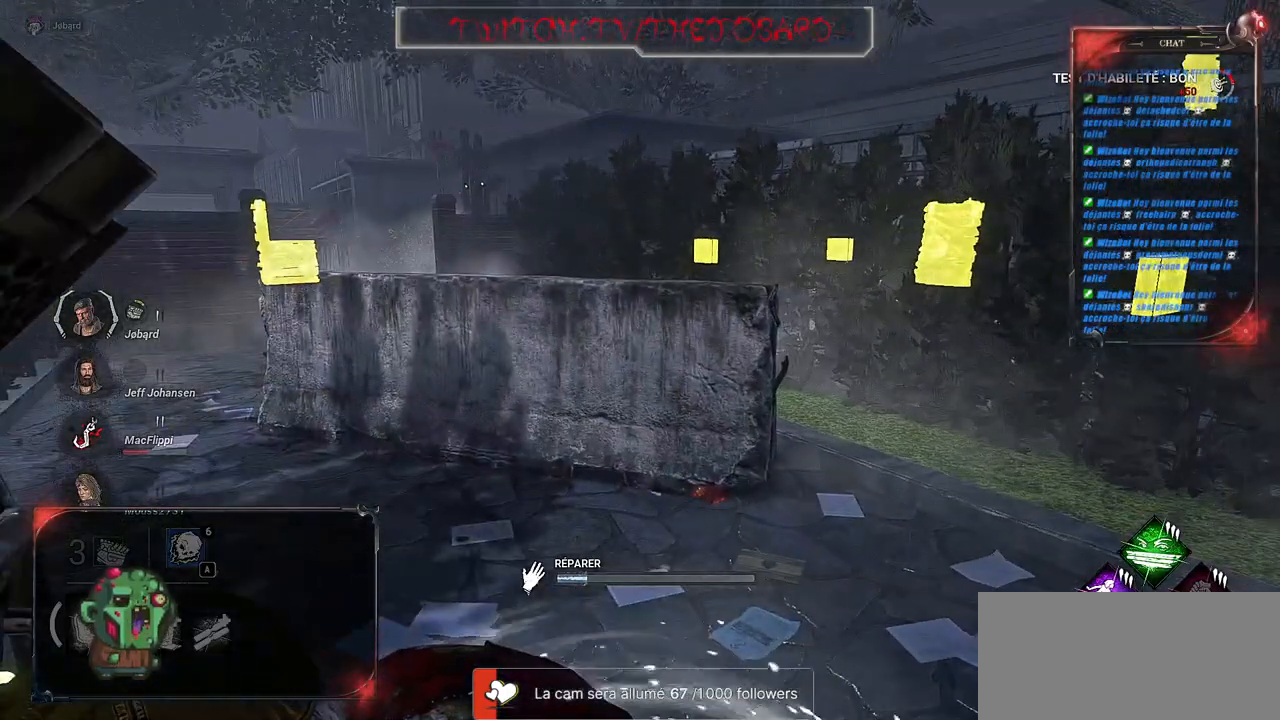
{"keys": [], "mouse": ["left"], "events": []}
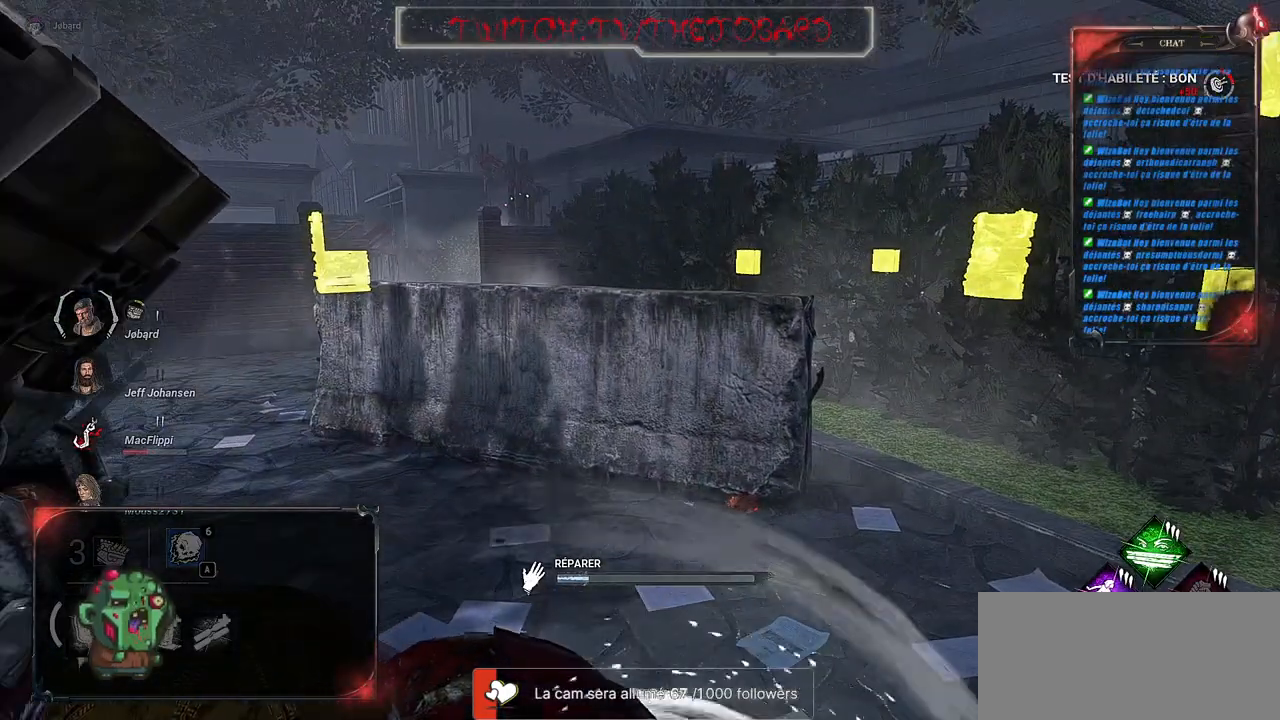
{"keys": [], "mouse": ["left"], "events": []}
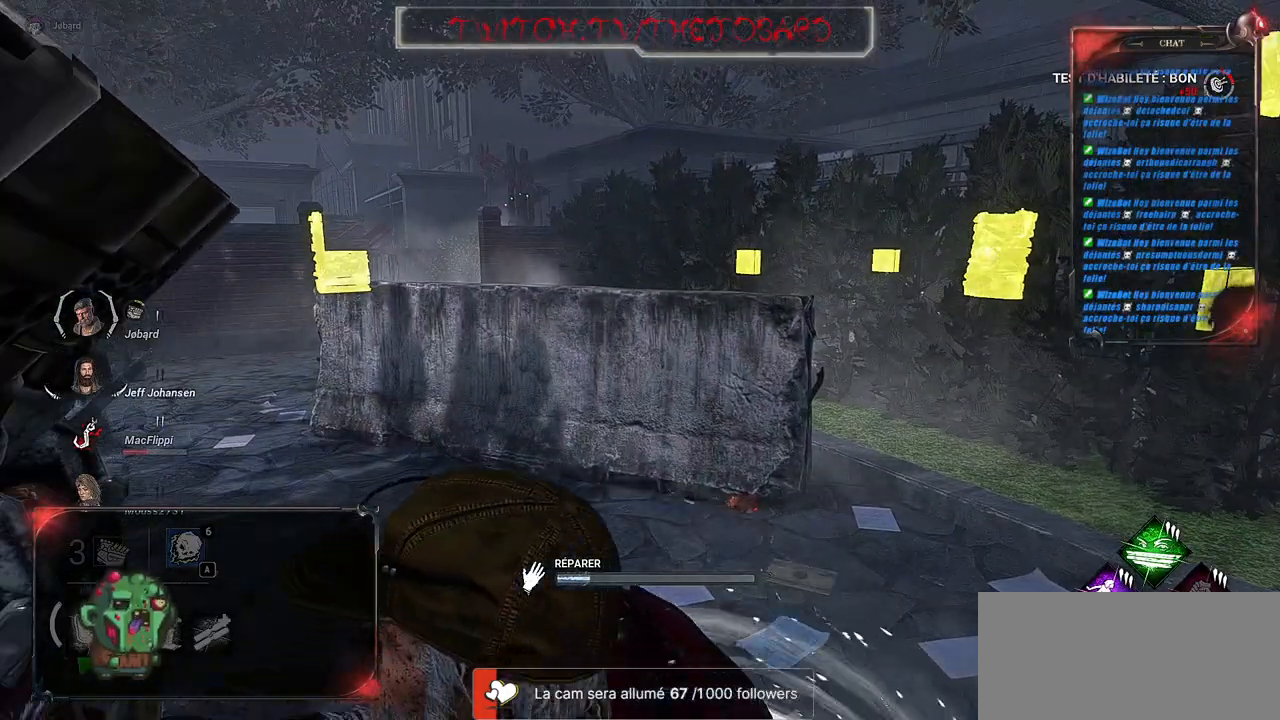
{"keys": [], "mouse": ["left"], "events": []}
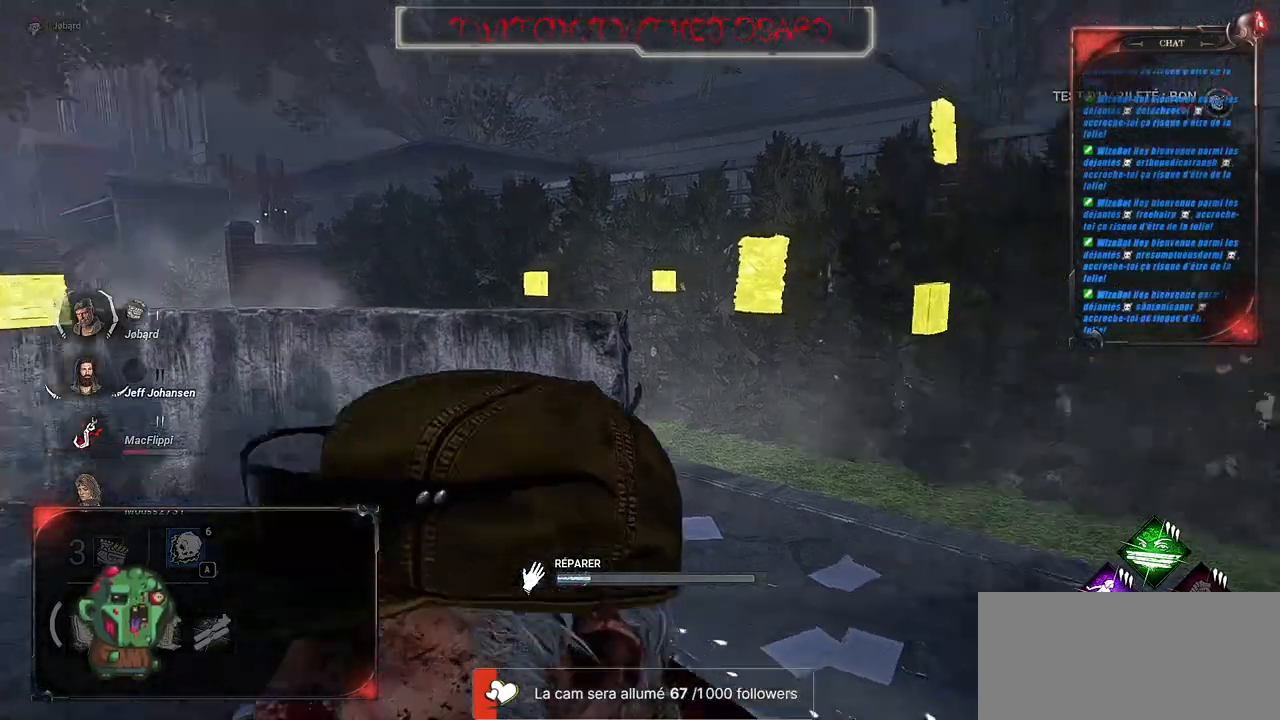
{"keys": [], "mouse": ["left"], "events": []}
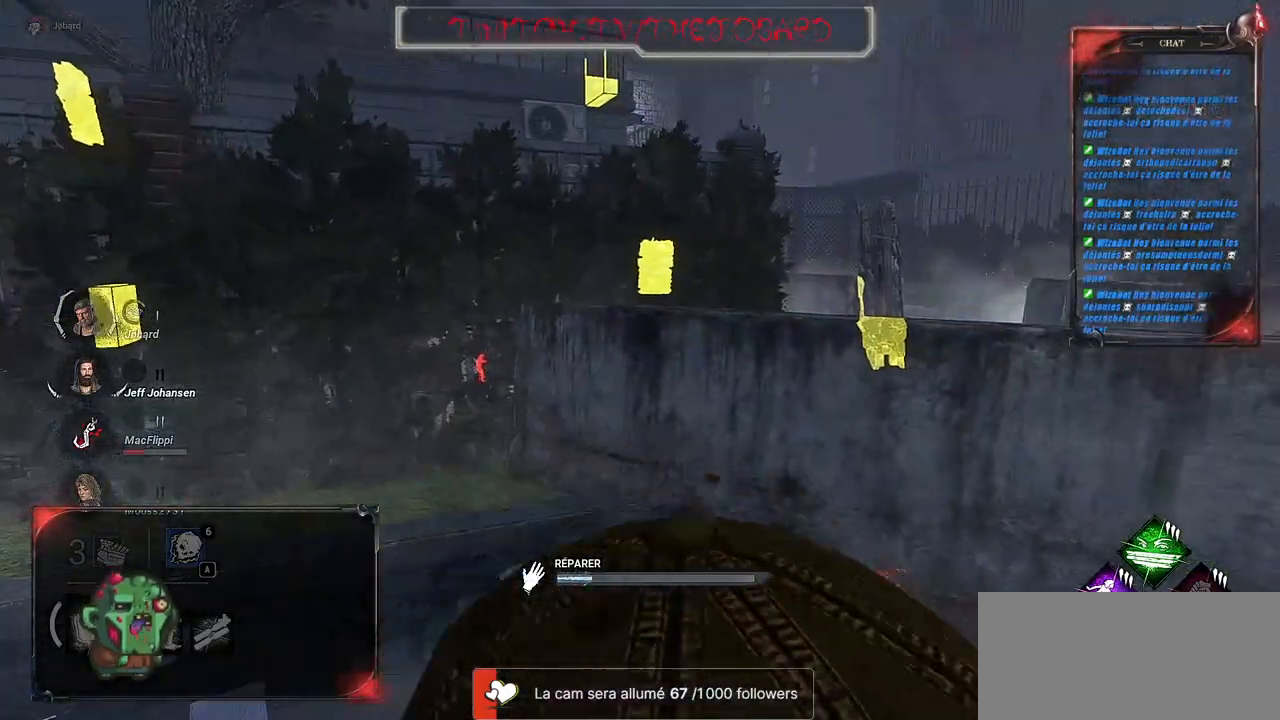
{"keys": [], "mouse": ["left"], "events": []}
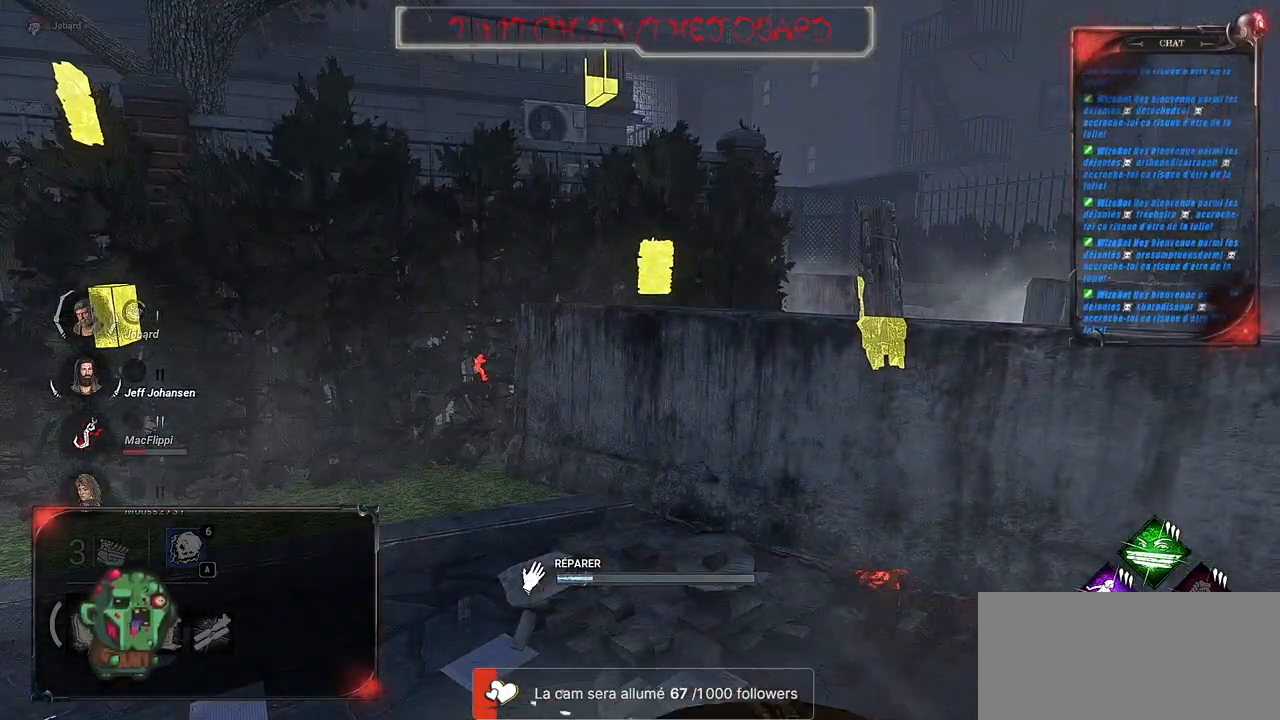
{"keys": [], "mouse": ["left"], "events": []}
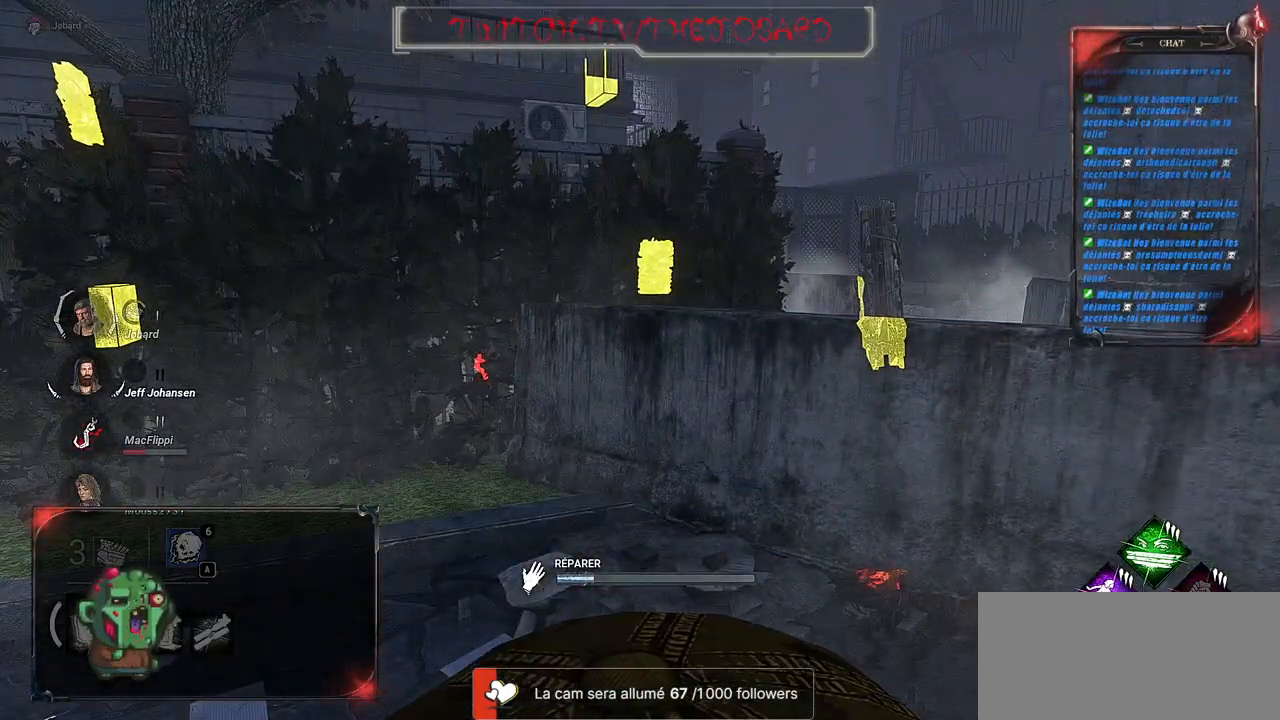
{"keys": [], "mouse": ["left"], "events": []}
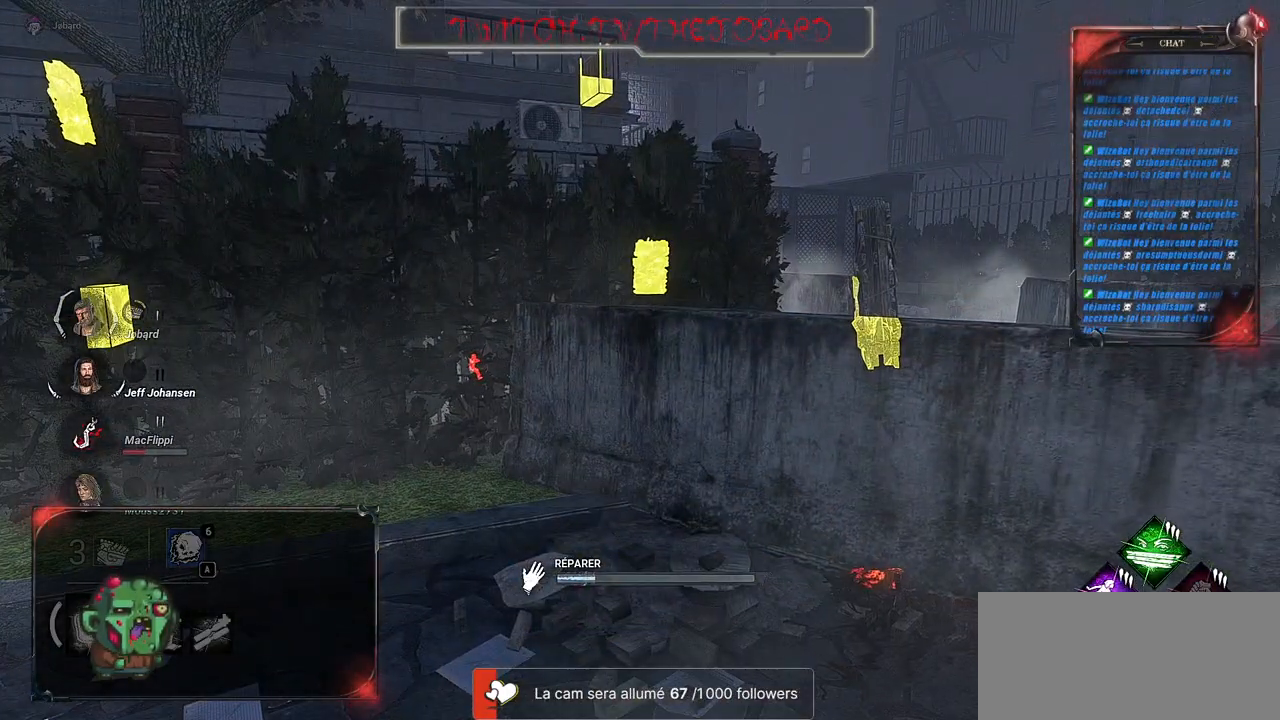
{"keys": [], "mouse": ["left"], "events": []}
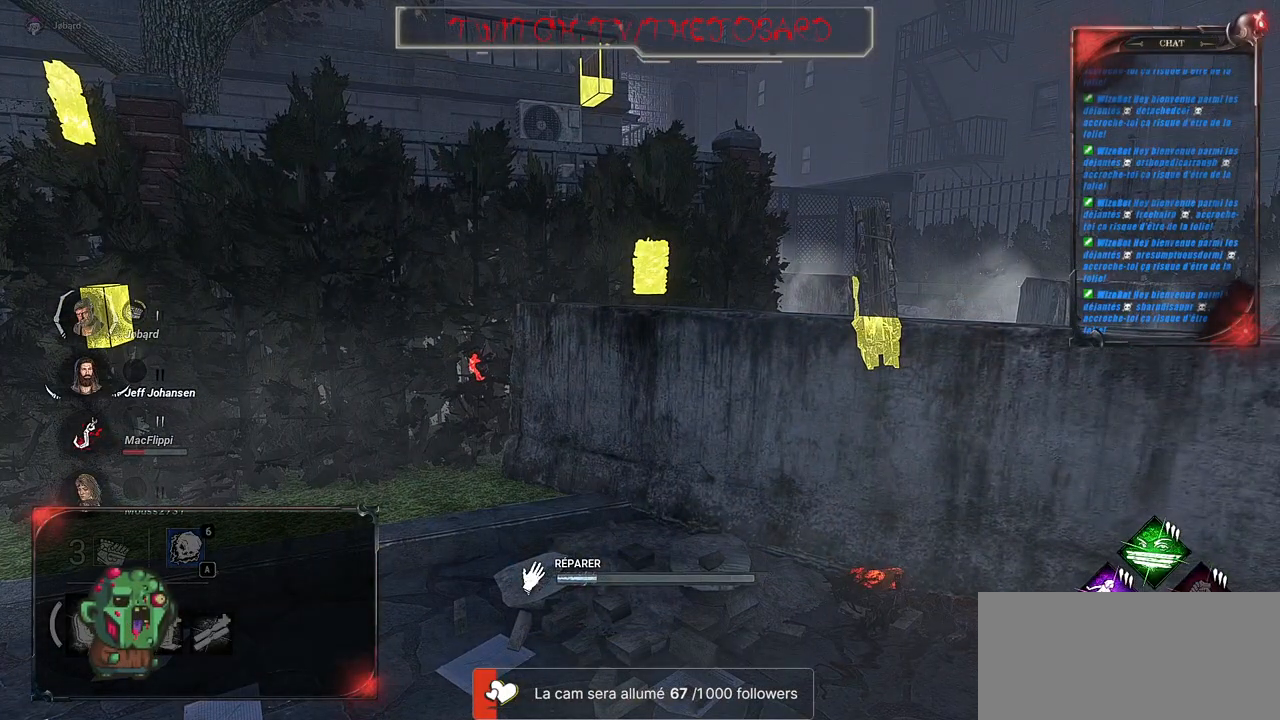
{"keys": [], "mouse": ["left"], "events": []}
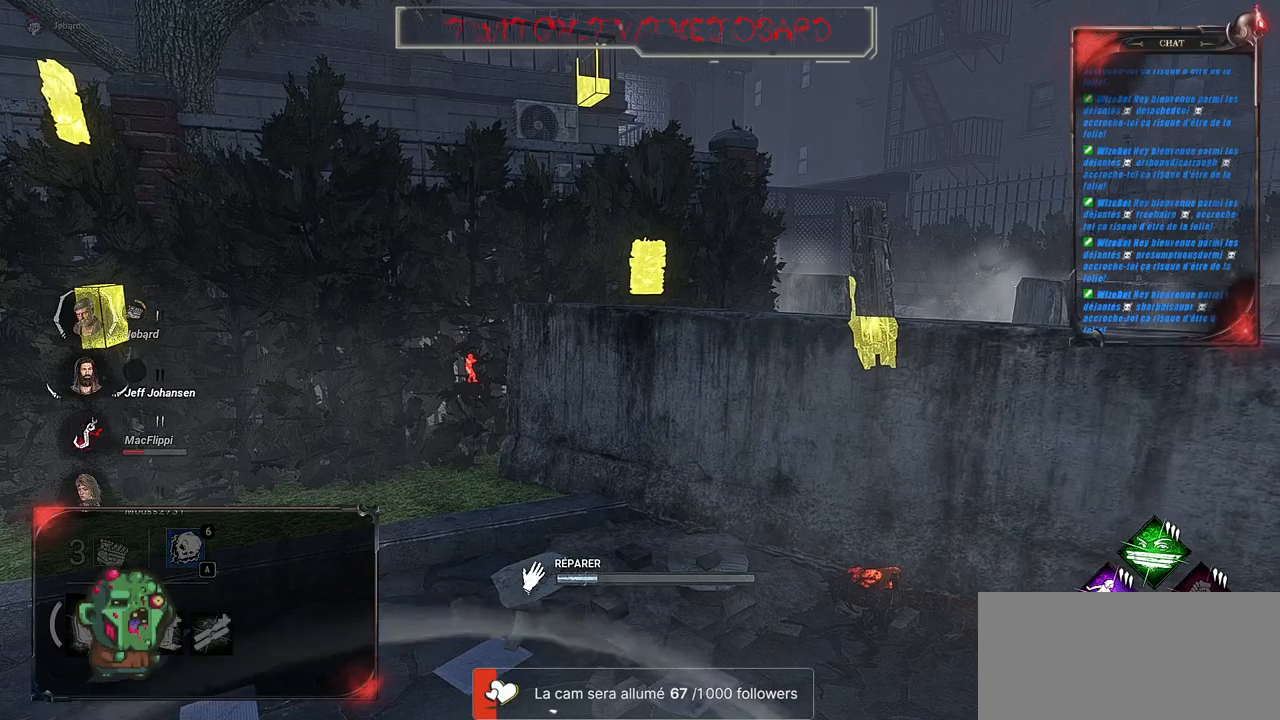
{"keys": [], "mouse": ["left"], "events": []}
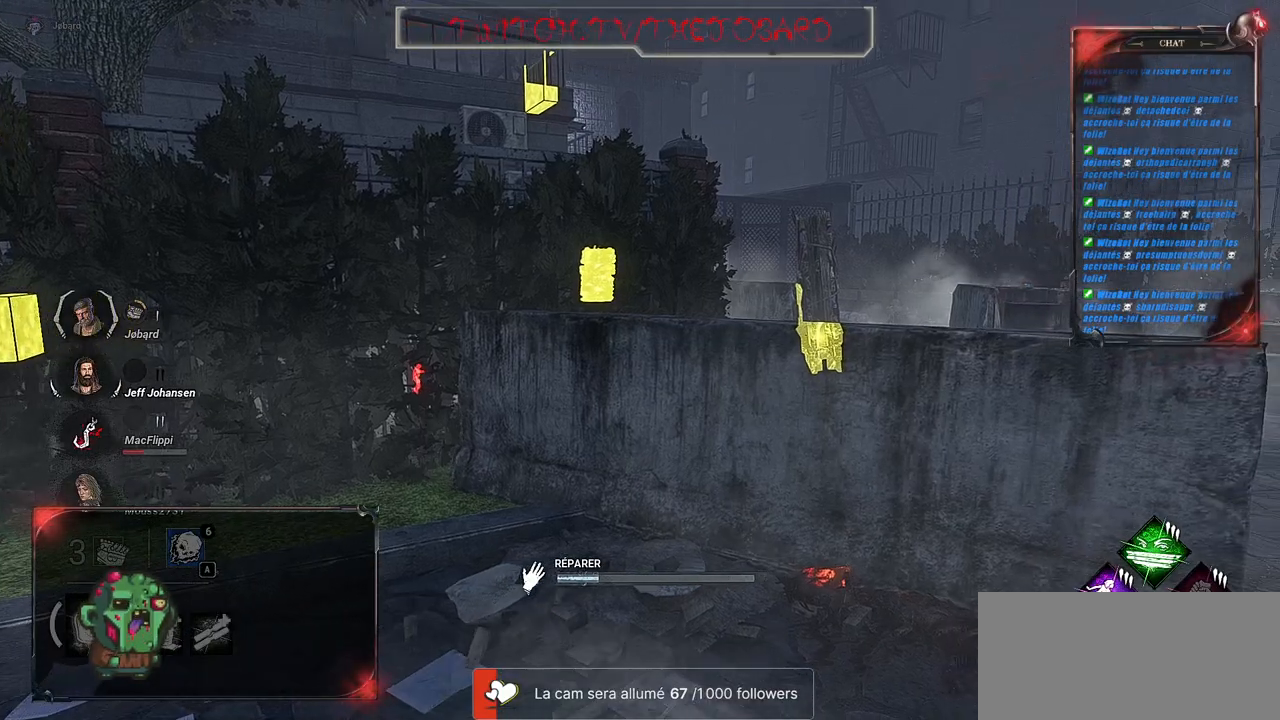
{"keys": [], "mouse": ["left"], "events": []}
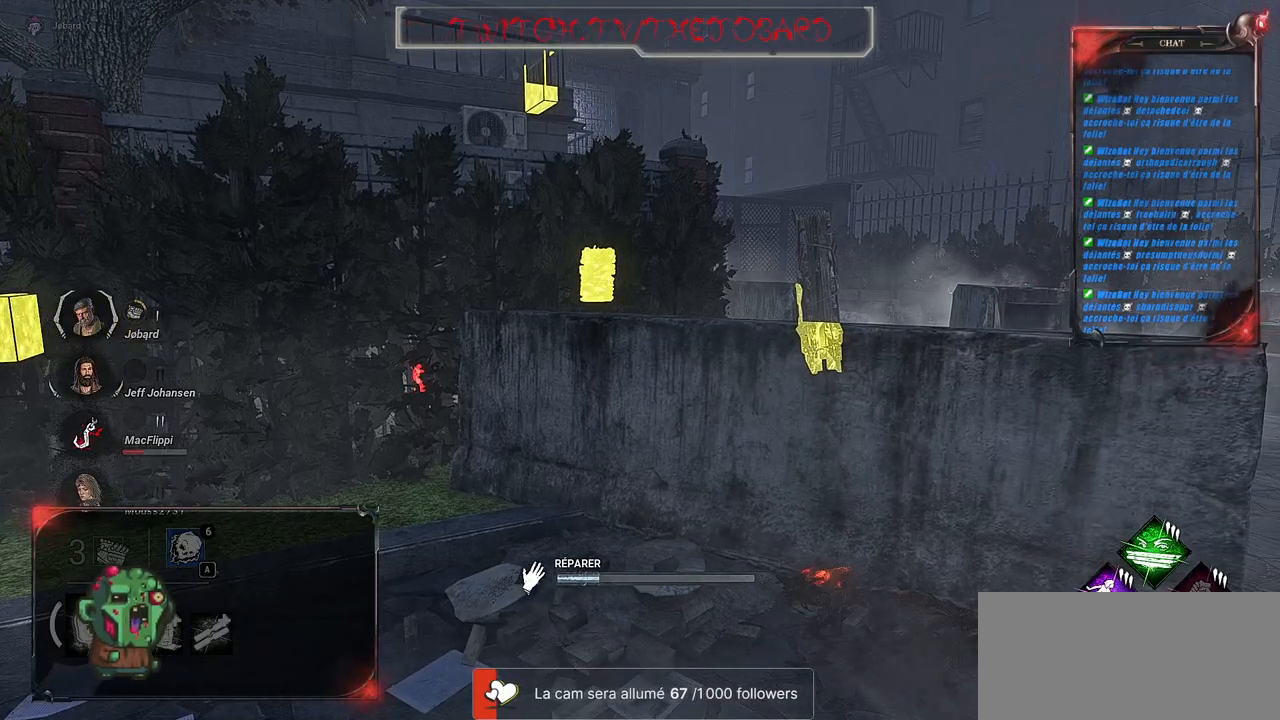
{"keys": [], "mouse": ["left"], "events": []}
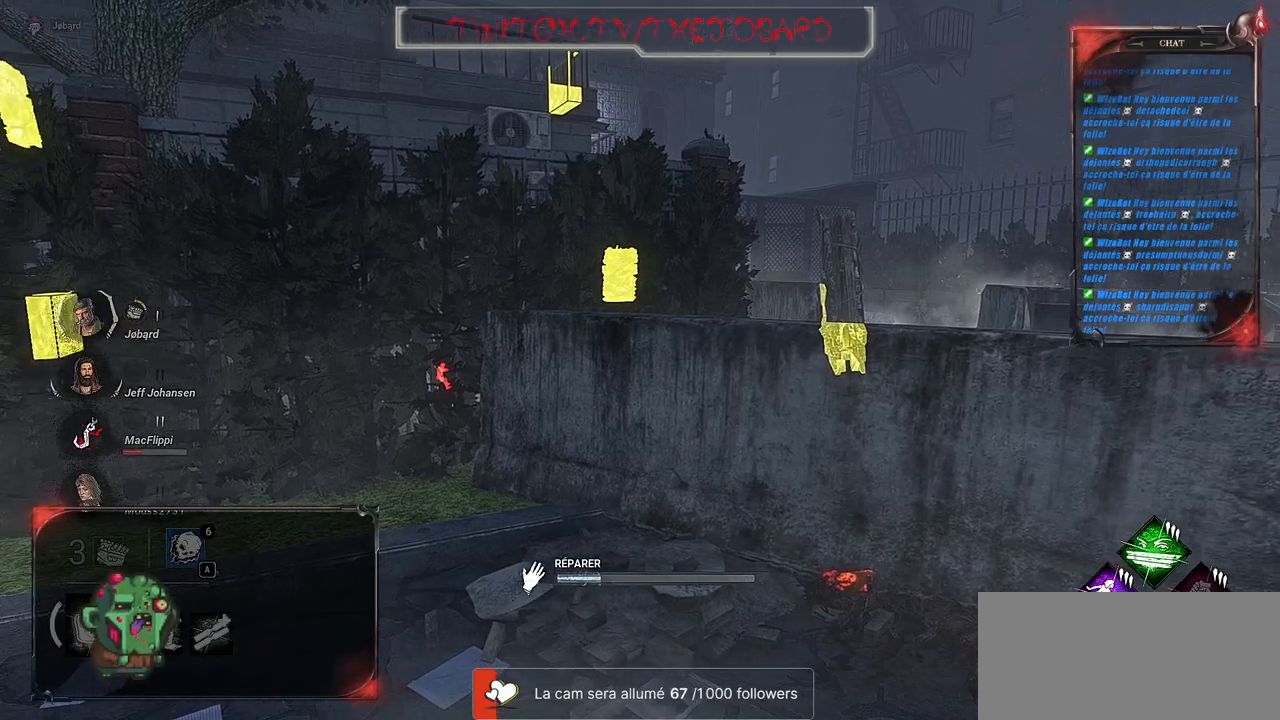
{"keys": [], "mouse": ["left"], "events": []}